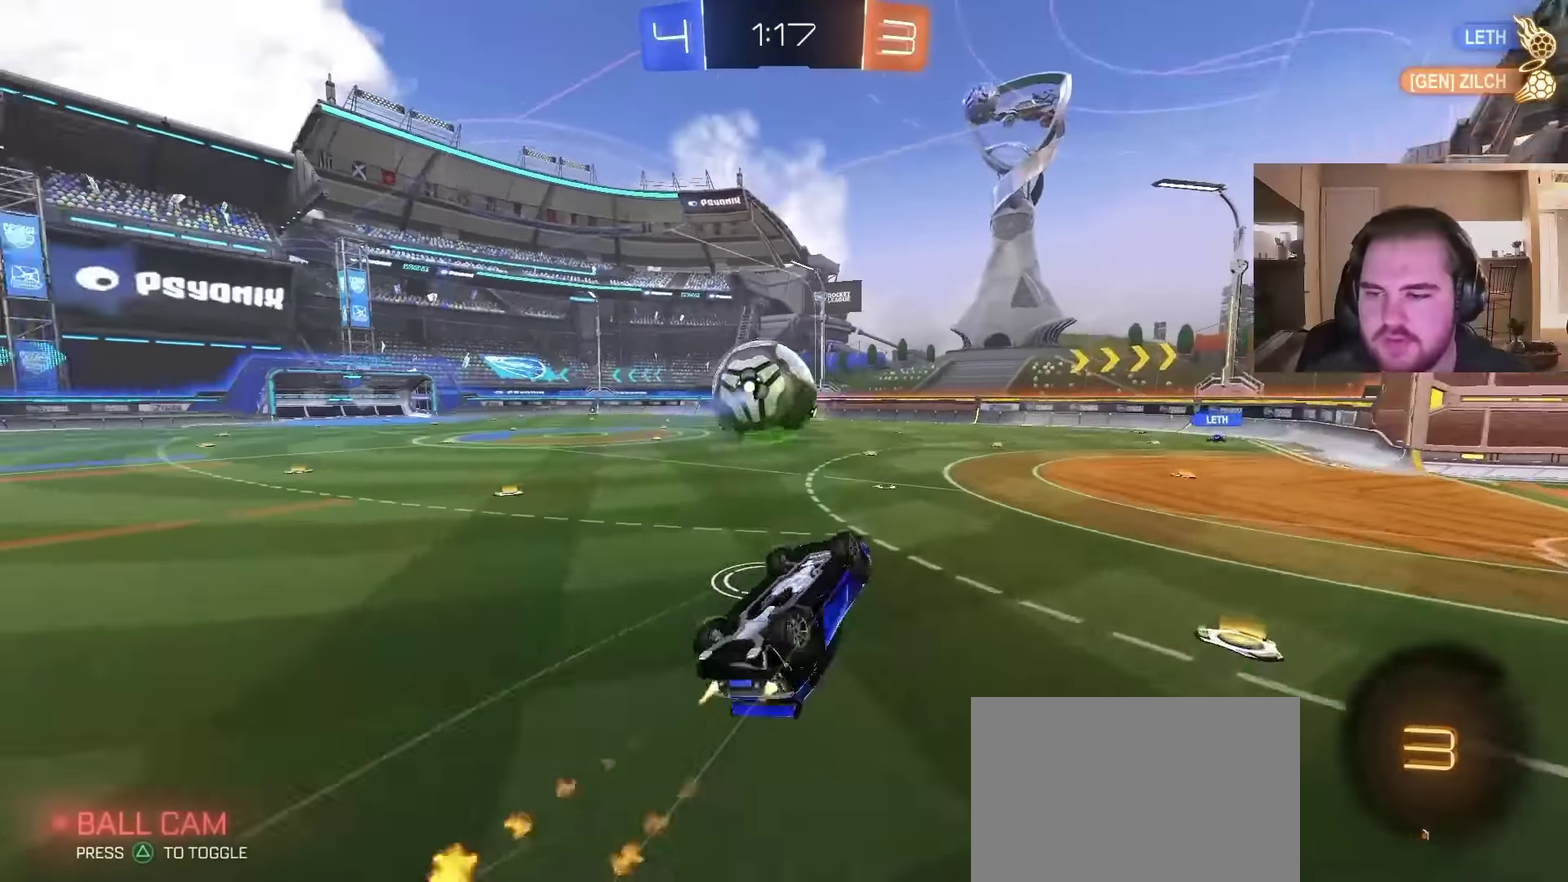
Gameplay with a controller (PlayStation layout); each line is a JSON object with the inputs held at the frame after it. "events" lists button and stick changes between this image and that frame as [ms after this image, input, new state], when the widget could be followed in between. Not read: L1.
{"buttons": [], "left_stick": "center", "right_stick": "center", "events": [[167, "CIRCLE", "up"], [167, "left_stick", "down-left"], [367, "left_stick", "center"]]}
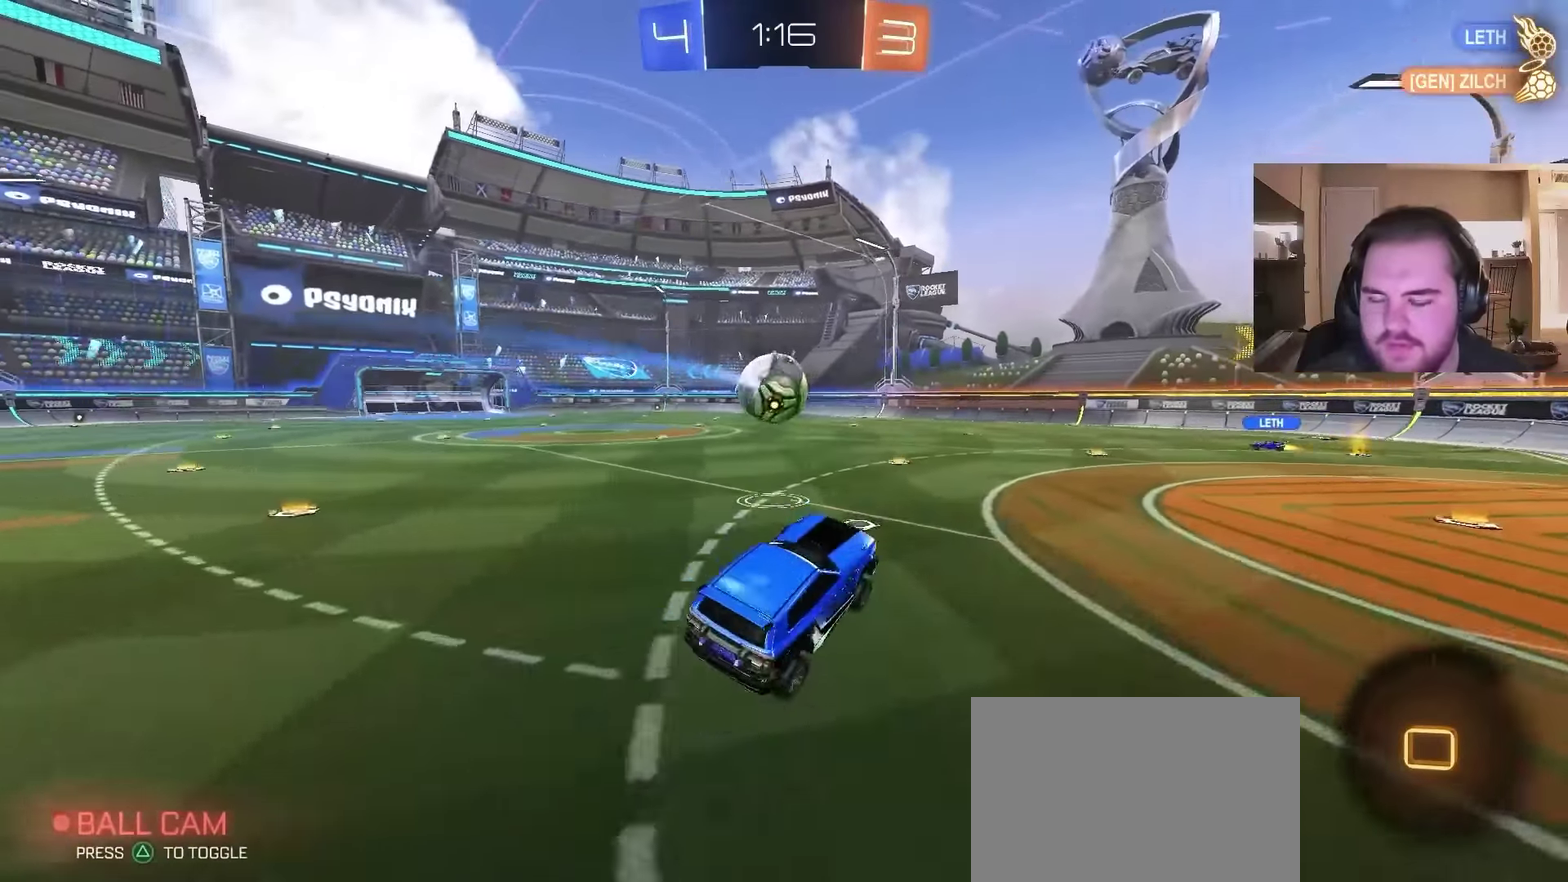
{"buttons": ["R2"], "left_stick": "up-right", "right_stick": "center", "events": [[167, "R2", "down"], [467, "left_stick", "up-right"]]}
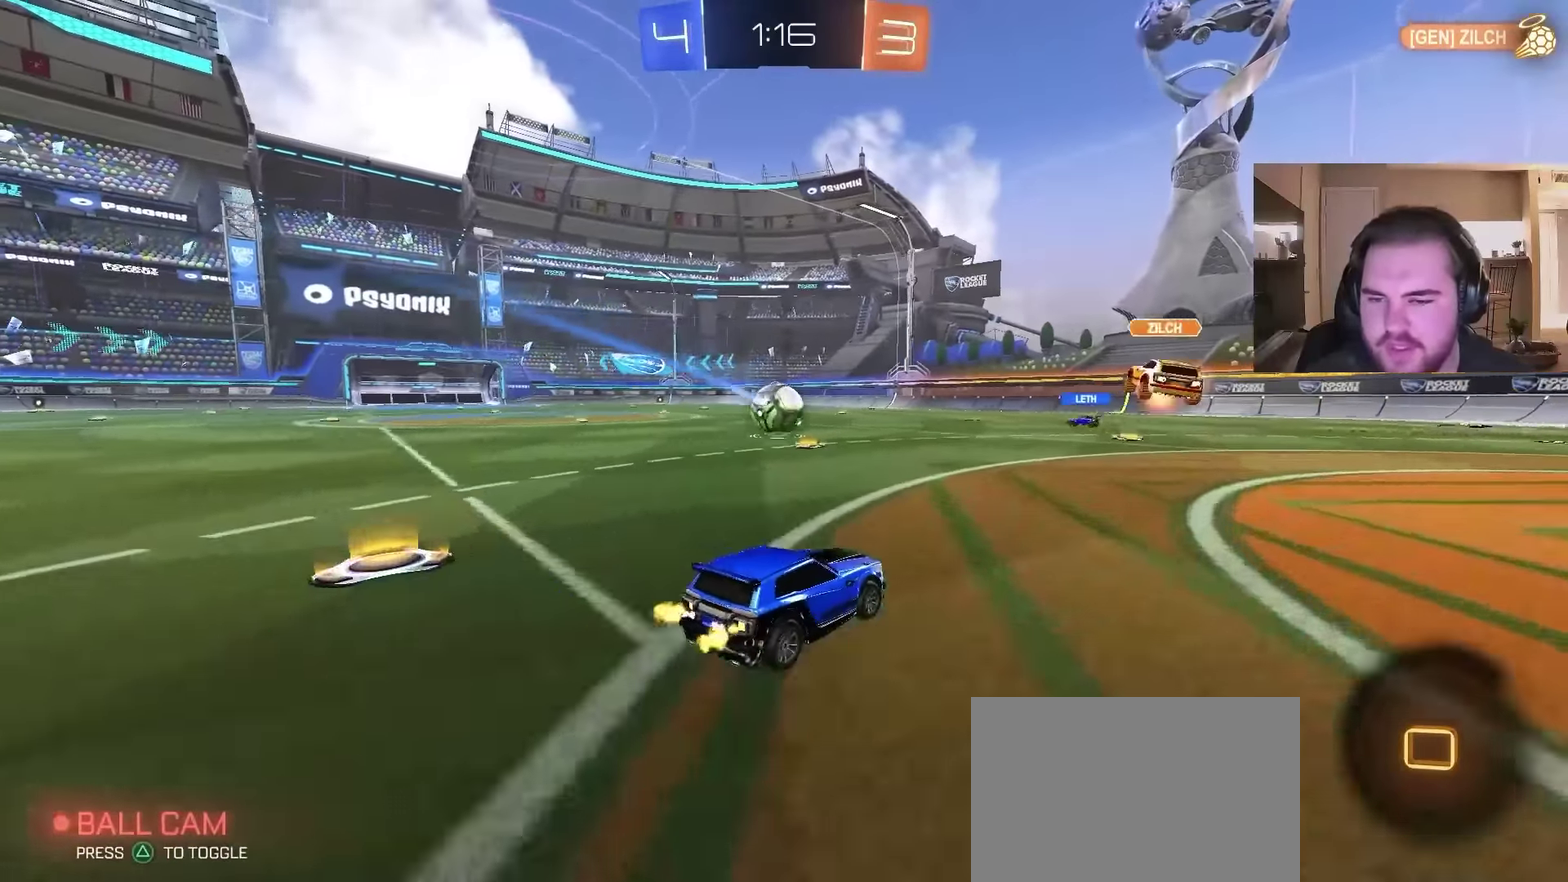
{"buttons": ["R2"], "left_stick": "center", "right_stick": "center", "events": [[33, "CROSS", "down"], [33, "left_stick", "up"], [400, "CROSS", "up"], [433, "left_stick", "center"]]}
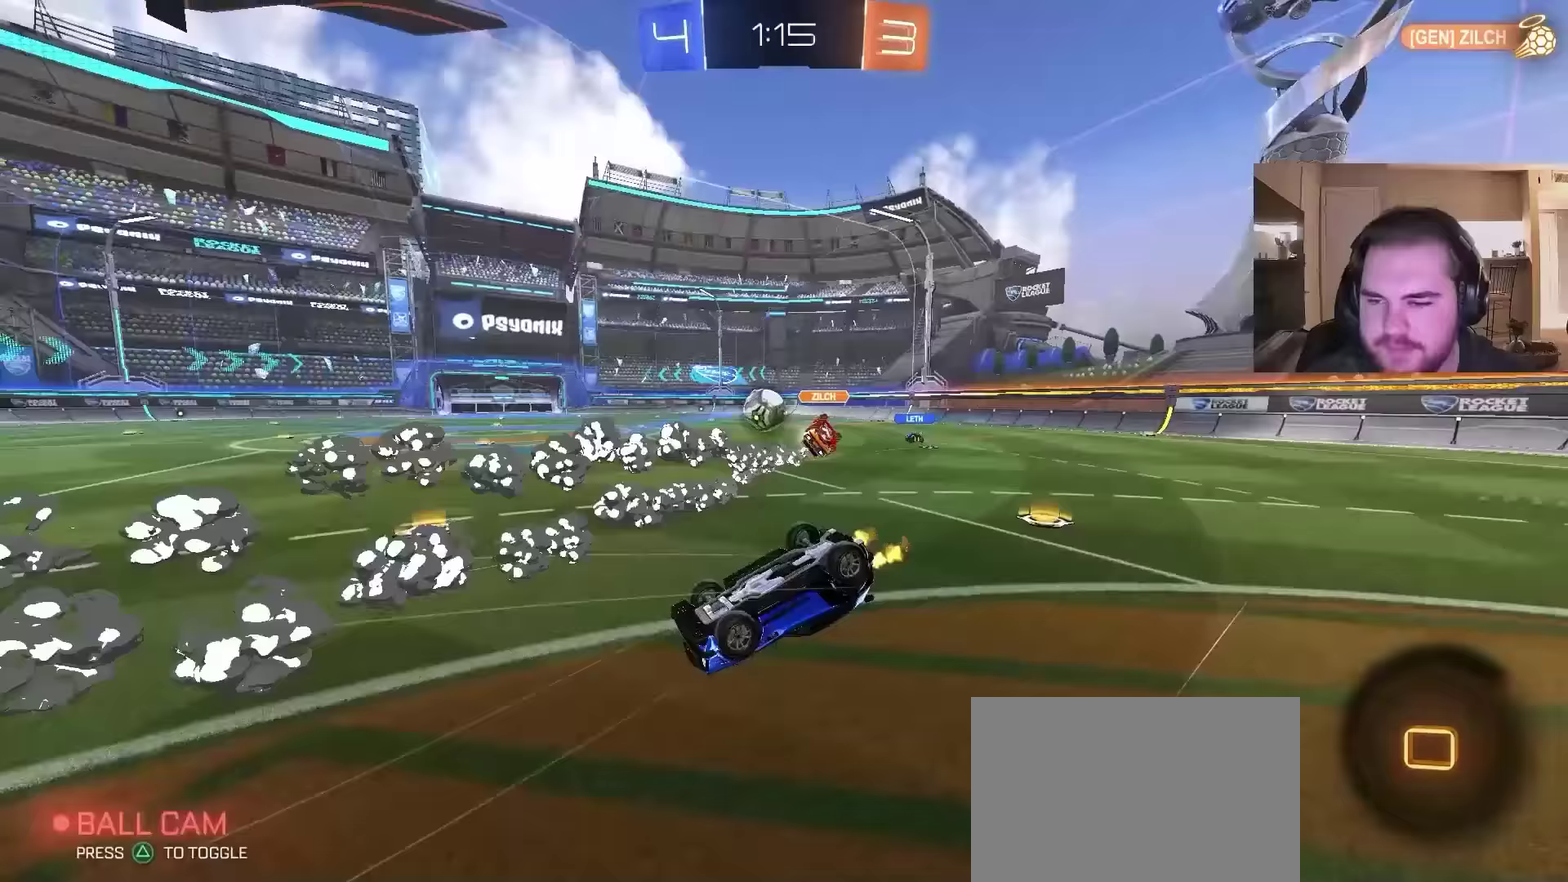
{"buttons": ["R2"], "left_stick": "down-left", "right_stick": "center", "events": [[33, "R2", "up"], [100, "R2", "down"], [133, "left_stick", "down-left"], [233, "left_stick", "left"], [300, "left_stick", "center"], [467, "left_stick", "down-left"]]}
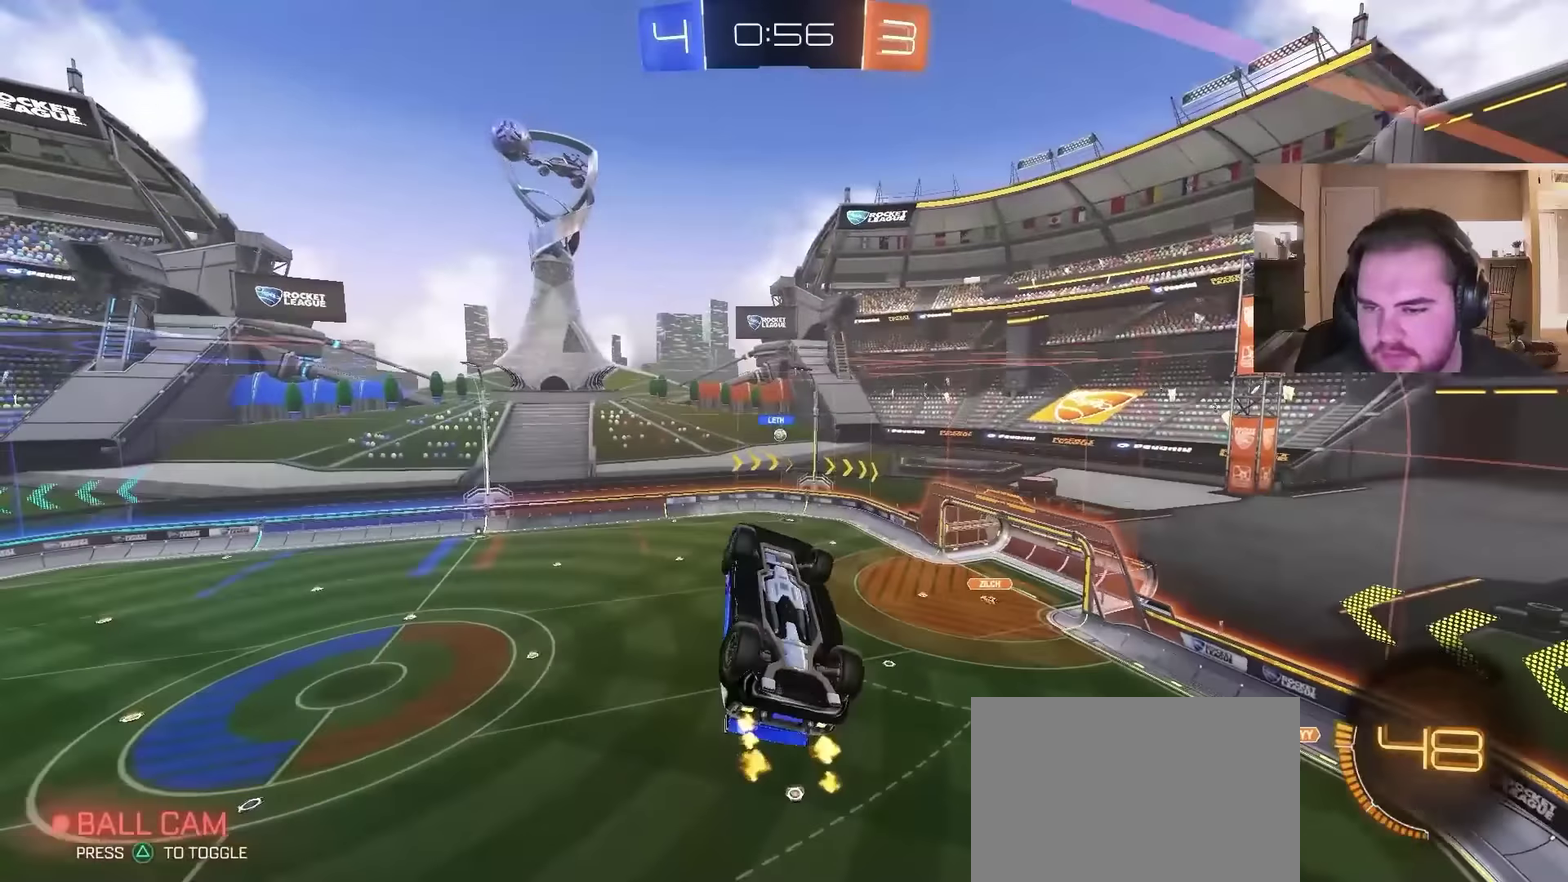
{"buttons": [], "left_stick": "up-right", "right_stick": "center", "events": [[67, "CIRCLE", "down"], [100, "left_stick", "center"], [200, "CIRCLE", "up"], [500, "R2", "up"], [500, "left_stick", "up-right"]]}
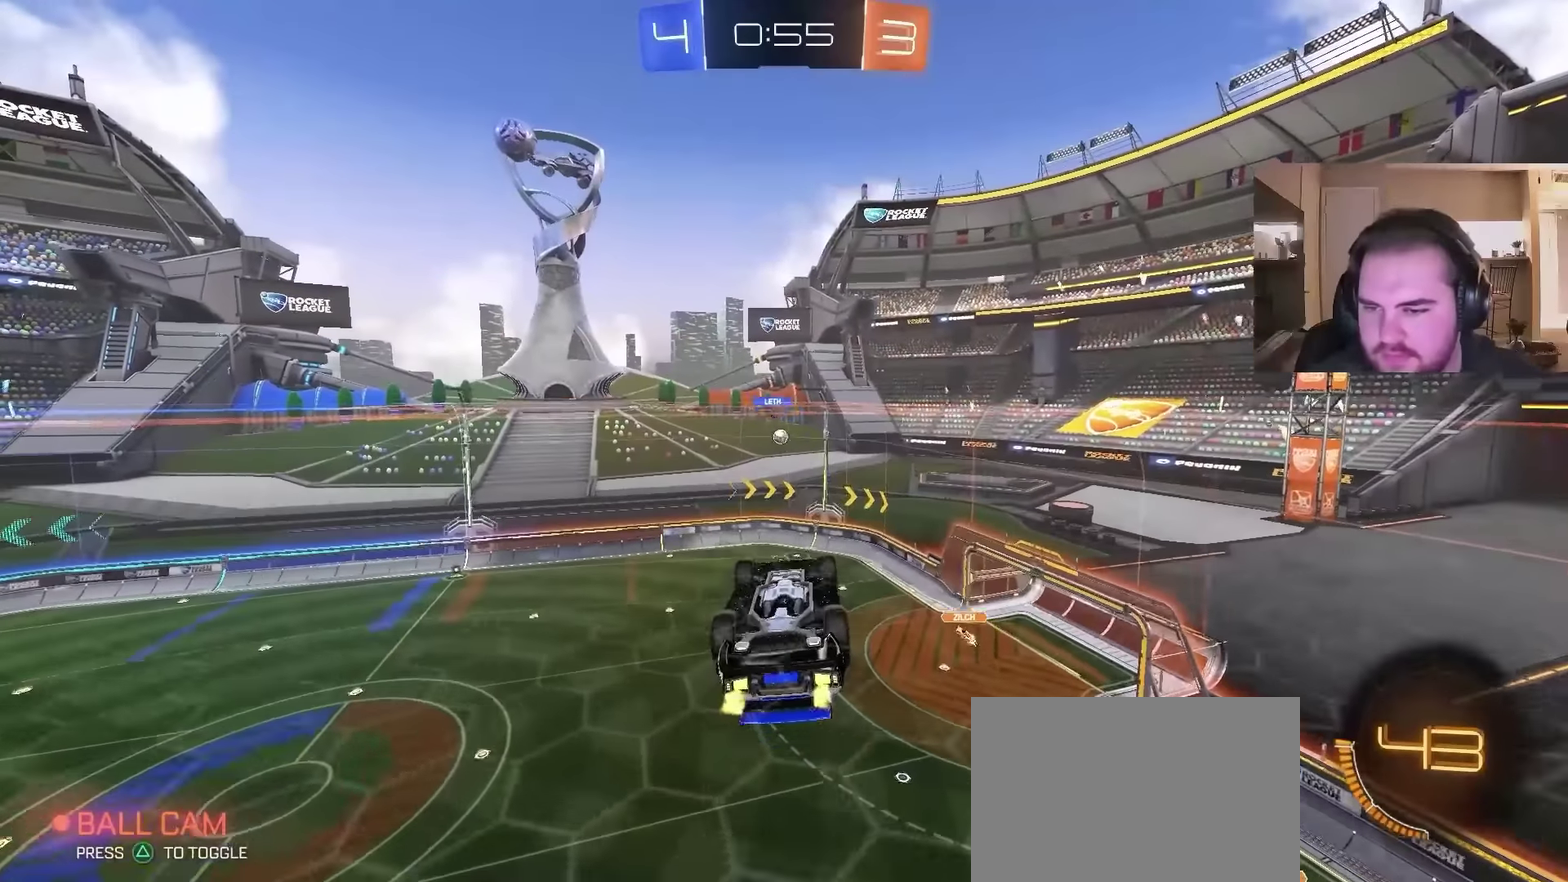
{"buttons": ["CIRCLE"], "left_stick": "down", "right_stick": "center", "events": [[133, "left_stick", "up"], [333, "left_stick", "center"], [400, "left_stick", "down"], [500, "CIRCLE", "down"]]}